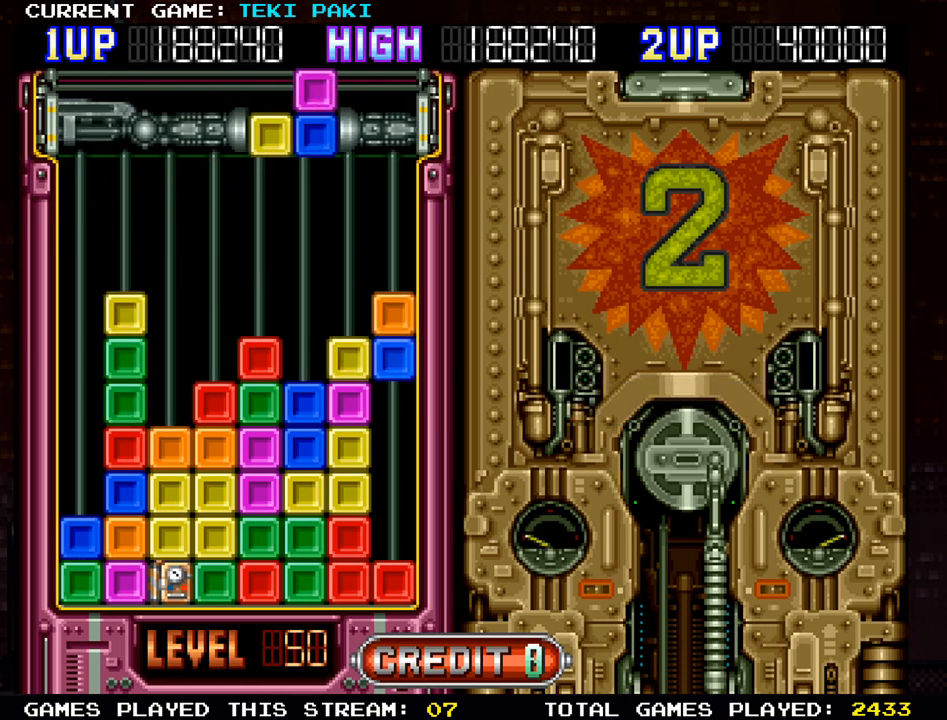
Gameplay with a controller (arcade stick); each line is a JSON object with the inputs held at the frame after it (dt_ms = milliseconds from this image to that frame). "events" lists button and stick changes between this image and that frame as [ms after this image, input, new state], when the widget could be followed in between. Not read: L3 R3.
{"dt_ms": 1000, "buttons": [], "left_stick": "right"}
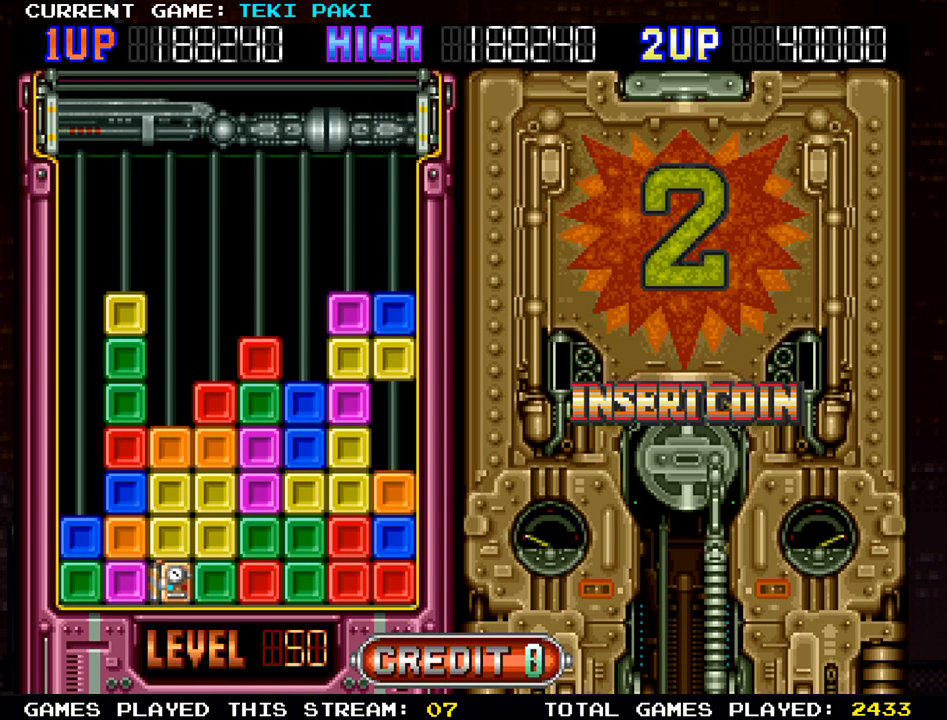
{"dt_ms": 500, "buttons": [], "left_stick": "right", "events": []}
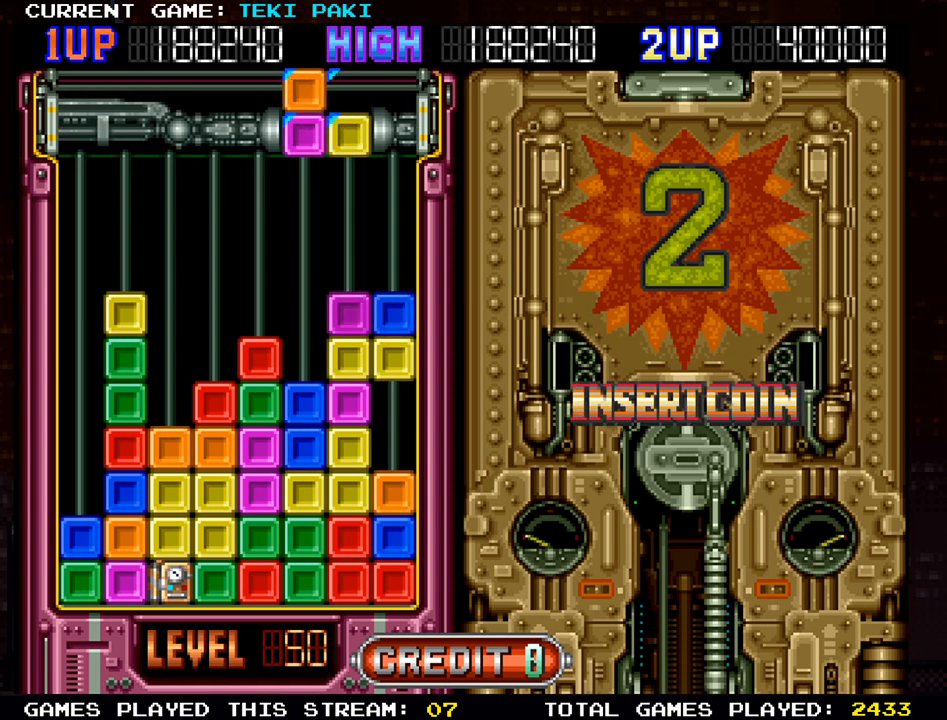
{"dt_ms": 500, "buttons": [], "left_stick": "right", "events": []}
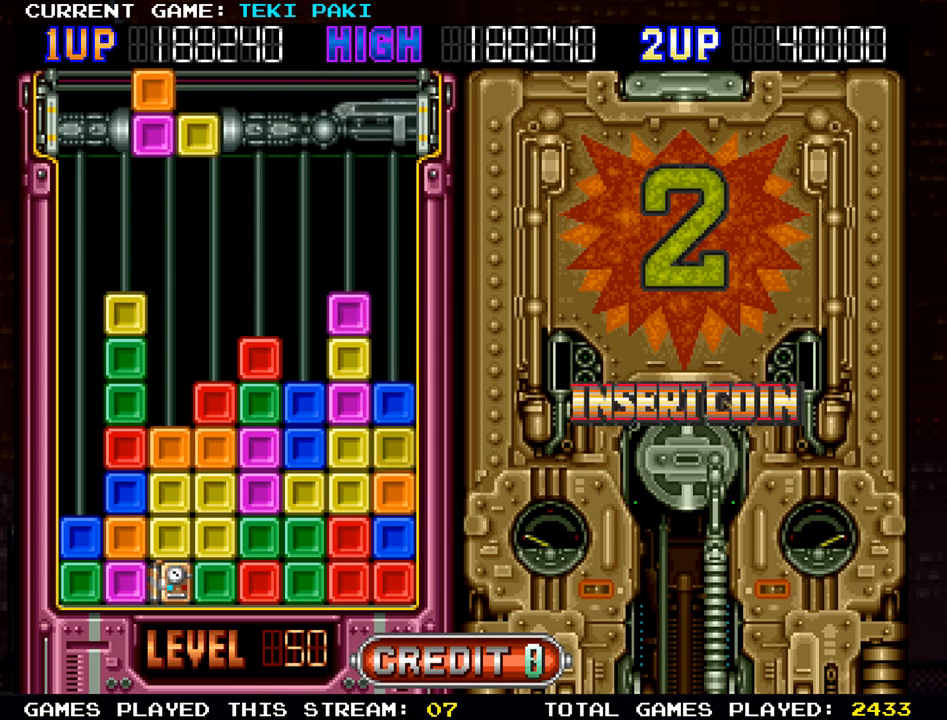
{"dt_ms": 500, "buttons": [], "left_stick": "center", "events": [[50, "left_stick", "center"]]}
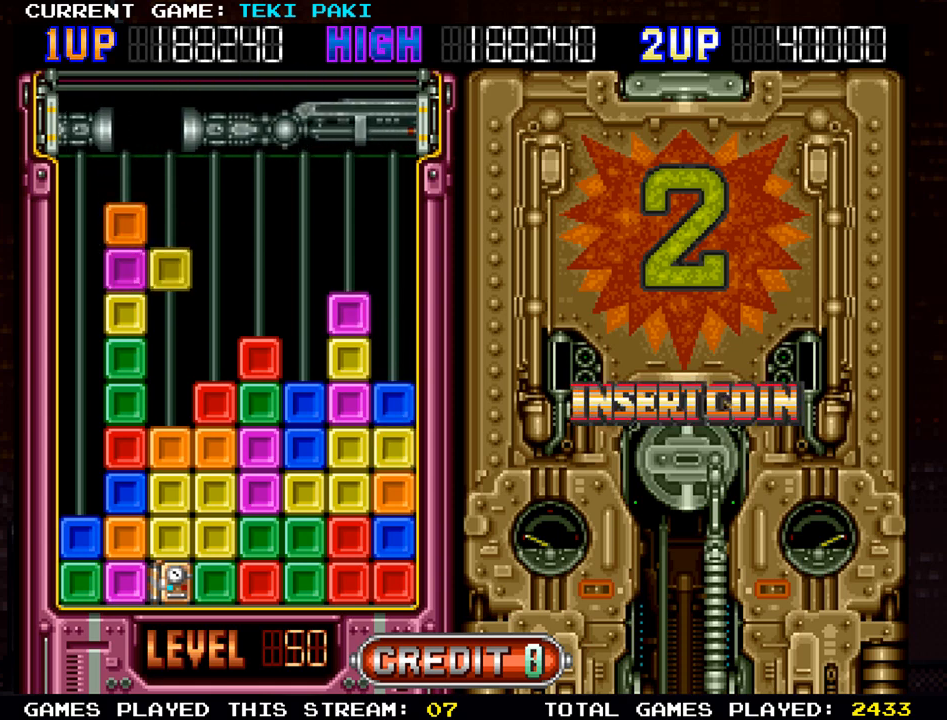
{"dt_ms": 500, "buttons": [], "left_stick": "center", "events": [[17, "left_stick", "right"], [150, "left_stick", "center"]]}
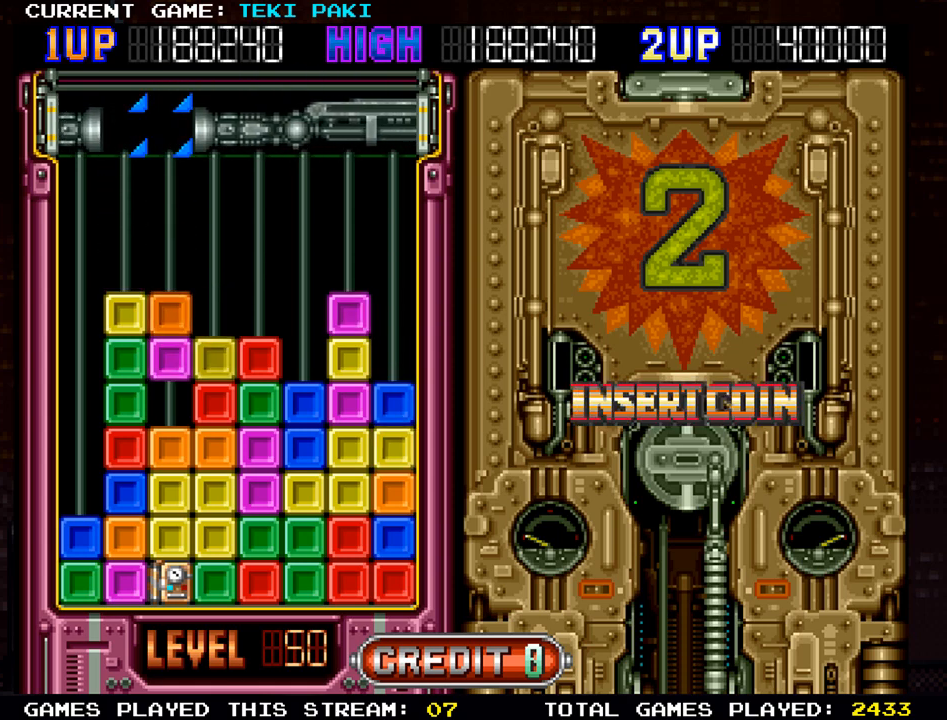
{"dt_ms": 500, "buttons": [], "left_stick": "center", "events": []}
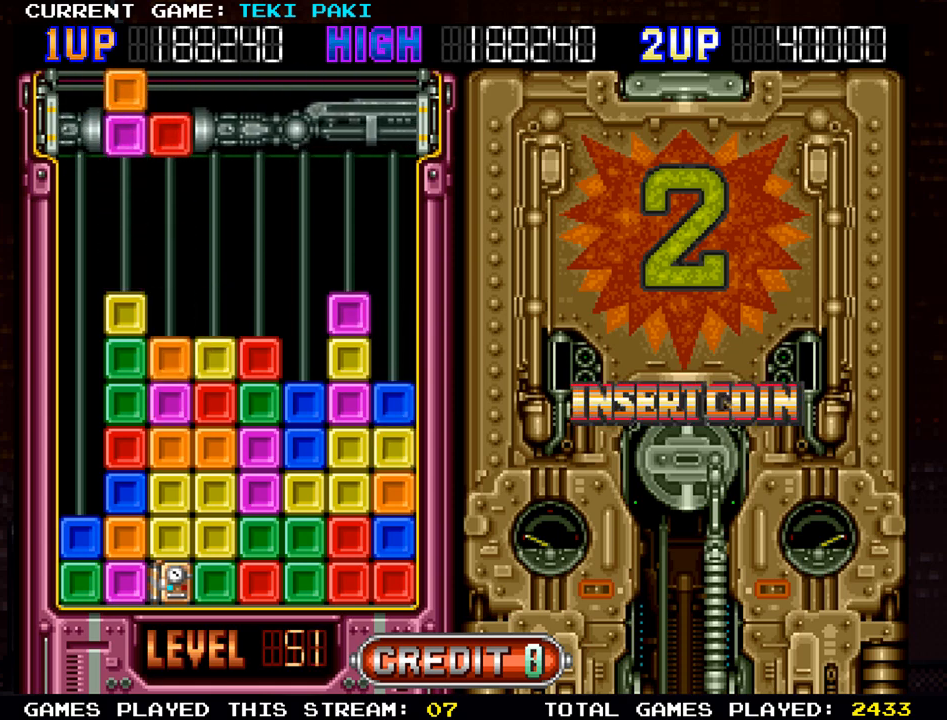
{"dt_ms": 500, "buttons": [], "left_stick": "right", "events": [[83, "left_stick", "left"], [467, "left_stick", "right"]]}
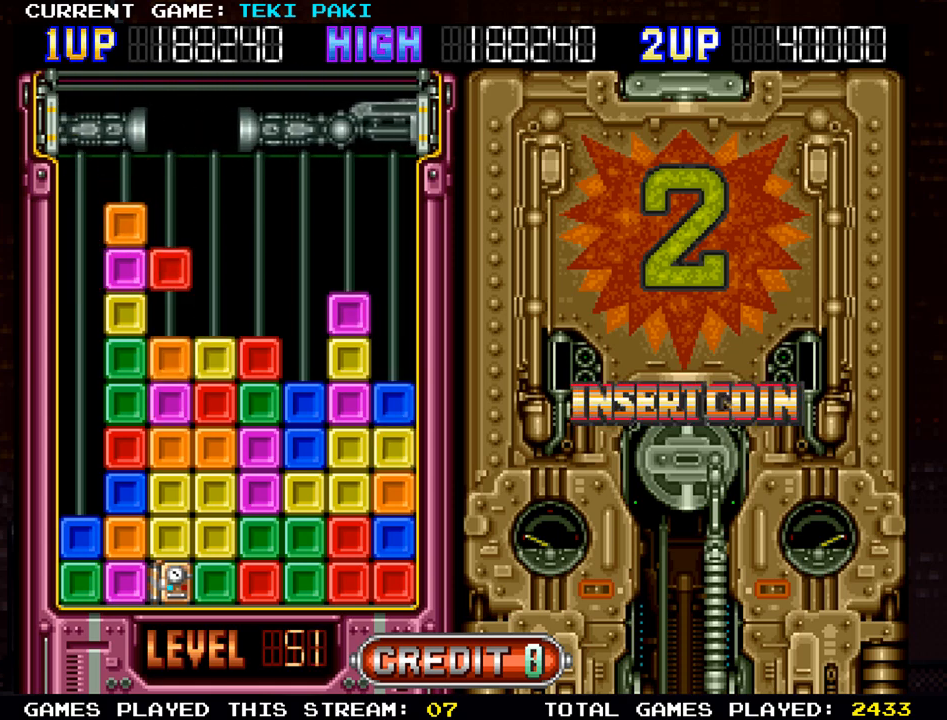
{"dt_ms": 500, "buttons": [], "left_stick": "right", "events": []}
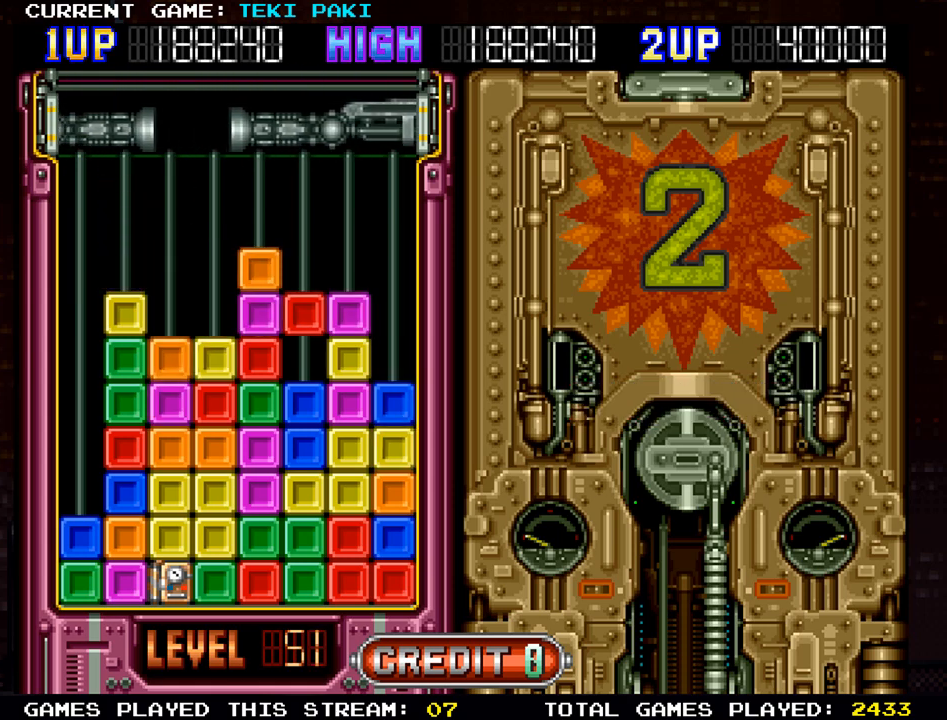
{"dt_ms": 500, "buttons": [], "left_stick": "center", "events": [[367, "left_stick", "center"]]}
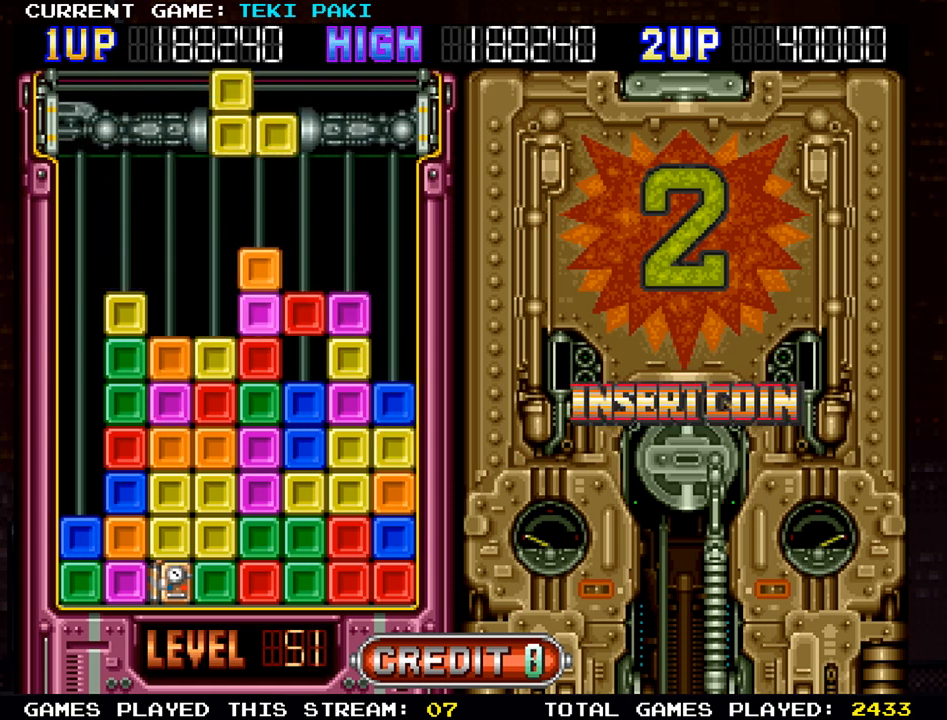
{"dt_ms": 500, "buttons": [], "left_stick": "left", "events": [[367, "left_stick", "left"]]}
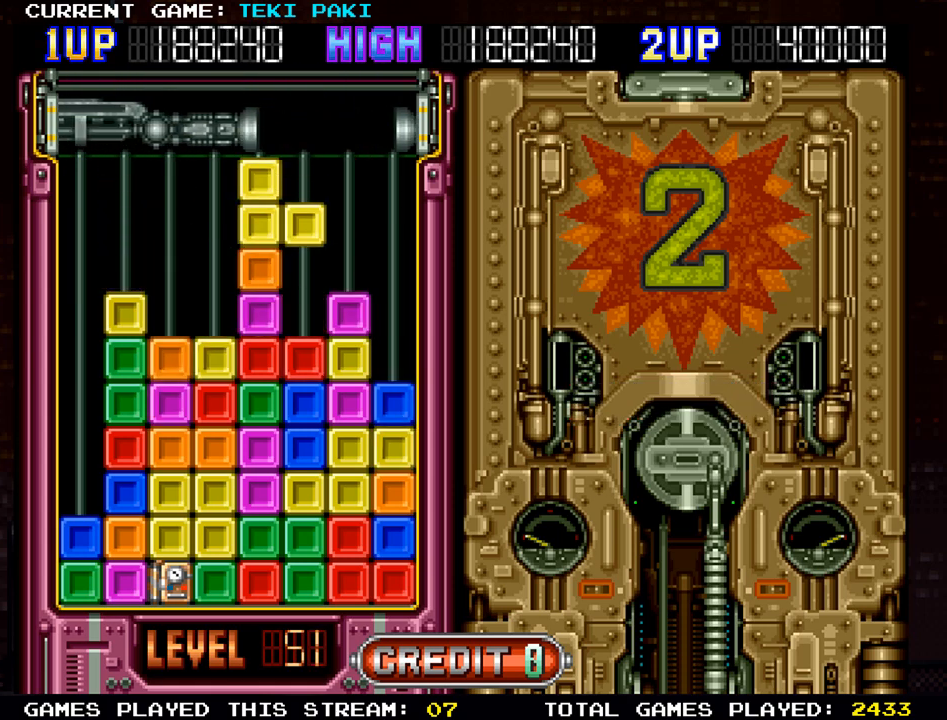
{"dt_ms": 500, "buttons": [], "left_stick": "center", "events": [[50, "left_stick", "center"], [83, "SQUARE", "down"], [200, "SQUARE", "up"], [200, "left_stick", "left"], [317, "left_stick", "center"]]}
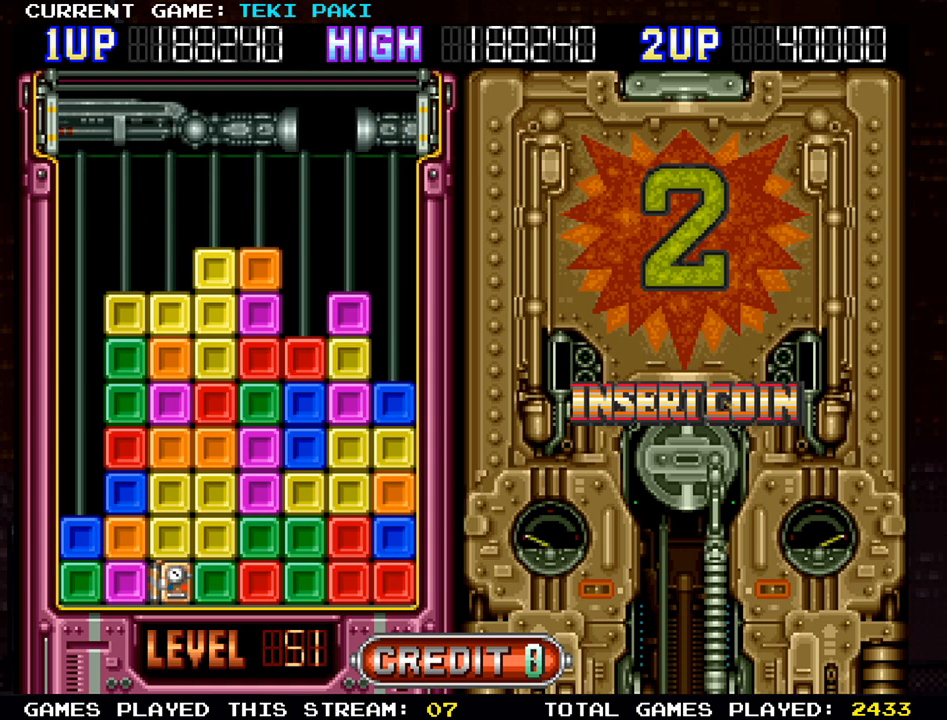
{"dt_ms": 500, "buttons": [], "left_stick": "center", "events": []}
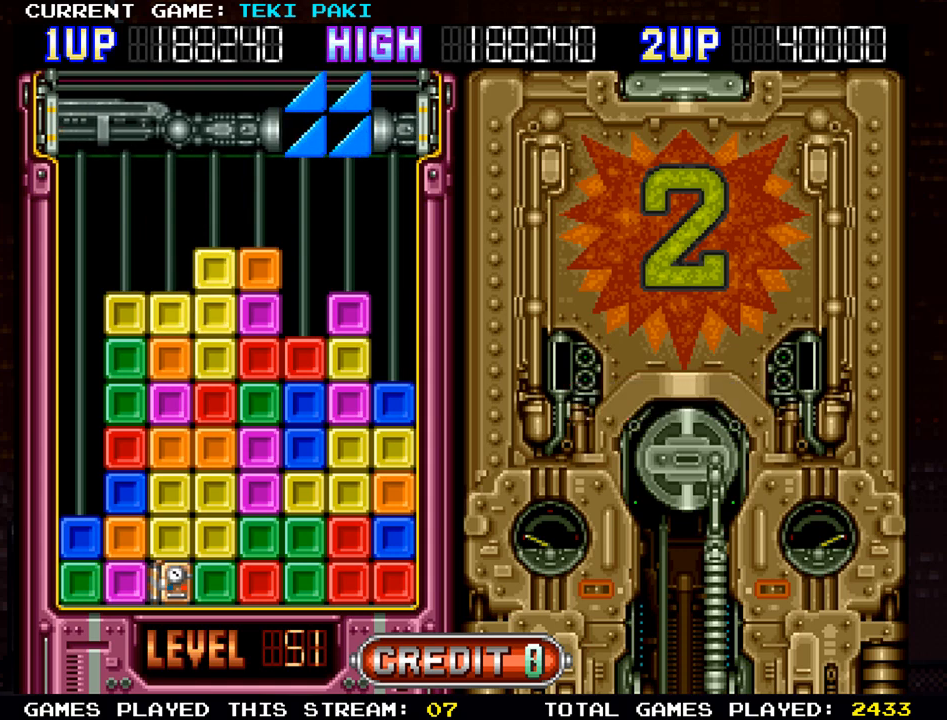
{"dt_ms": 500, "buttons": [], "left_stick": "center", "events": []}